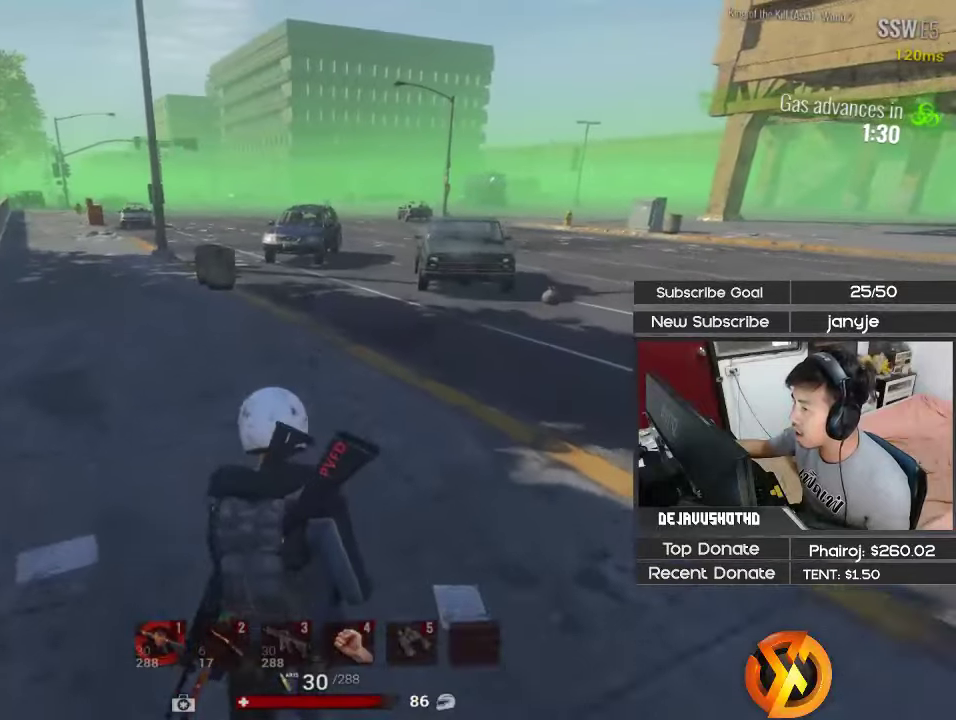
Gameplay with keyboard; each line is a JSON object with the keys held at the frame after it. "events" lists presses ("down") and releases ("up") of "1", "2", "3", "4", "5", "a", "alt", "c", "ctrl", "d", "e", "f", "g", "q", "r", "s", "shift", "space", "t", "tab", "v", "w", "x" and "z" between this image and that frame as [ms after this image, input, new state], when the widget could be followed in between. No other keys are recorded. Mouse input is not recorded.
{"keys": ["shift", "w"], "events": []}
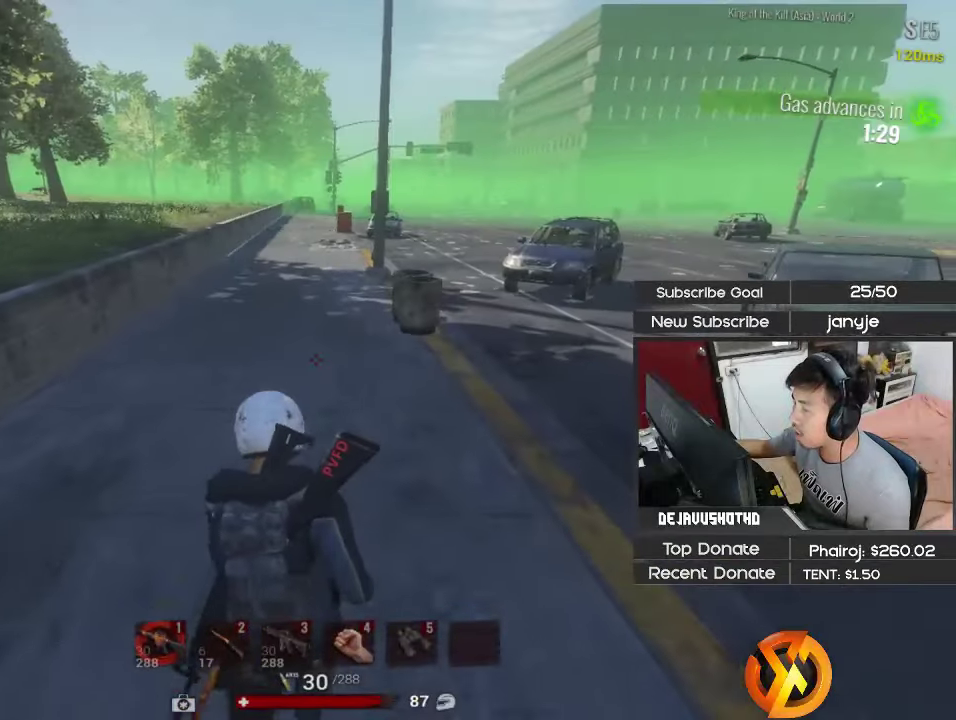
{"keys": ["shift", "w"], "events": [[100, "3", "down"], [233, "3", "up"], [383, "r", "down"], [467, "r", "up"]]}
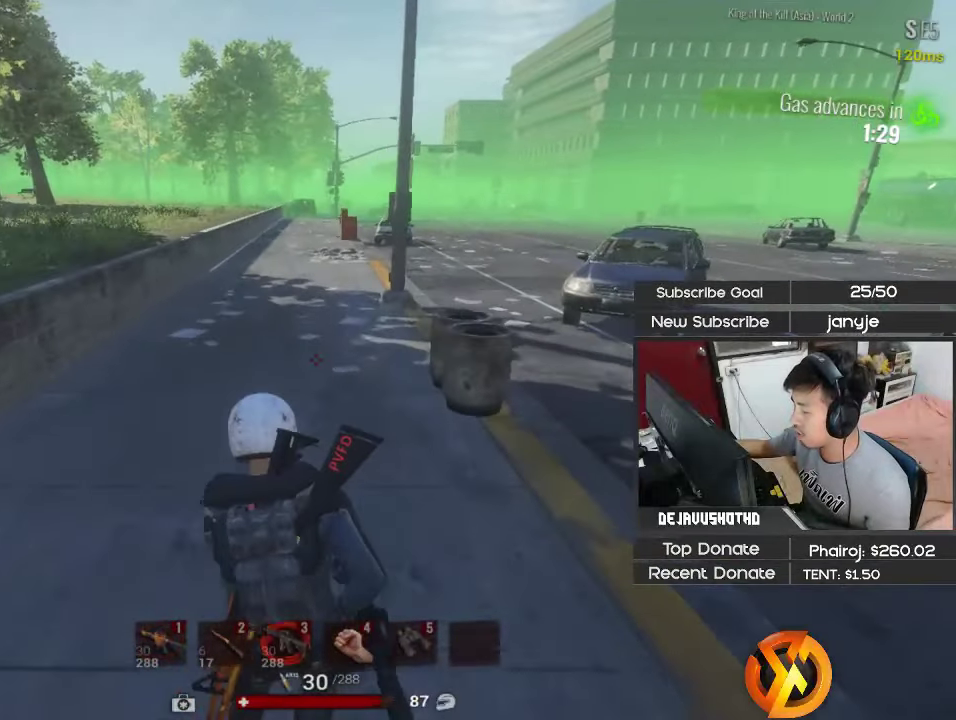
{"keys": ["shift", "w"], "events": [[67, "r", "down"], [150, "r", "up"]]}
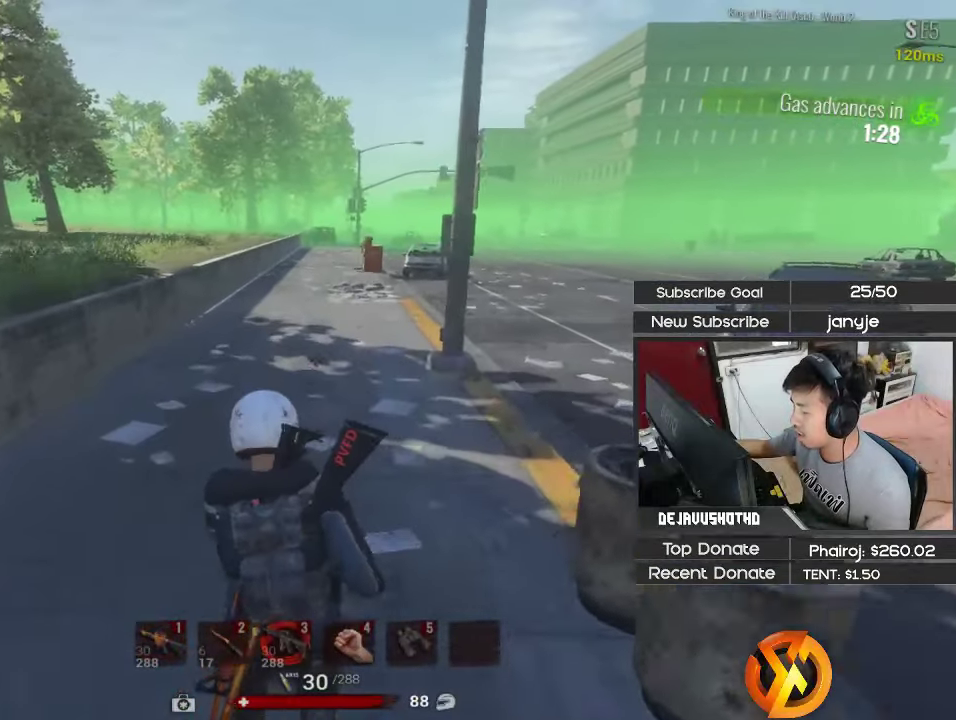
{"keys": ["shift", "w"], "events": []}
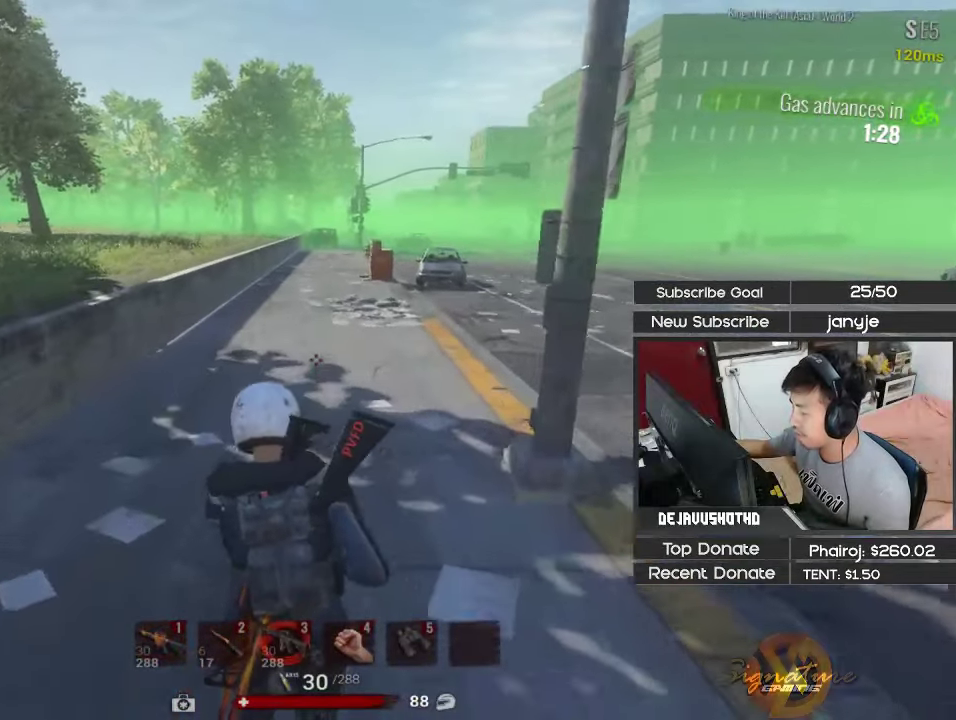
{"keys": ["shift", "w"], "events": [[100, "1", "down"], [233, "1", "up"]]}
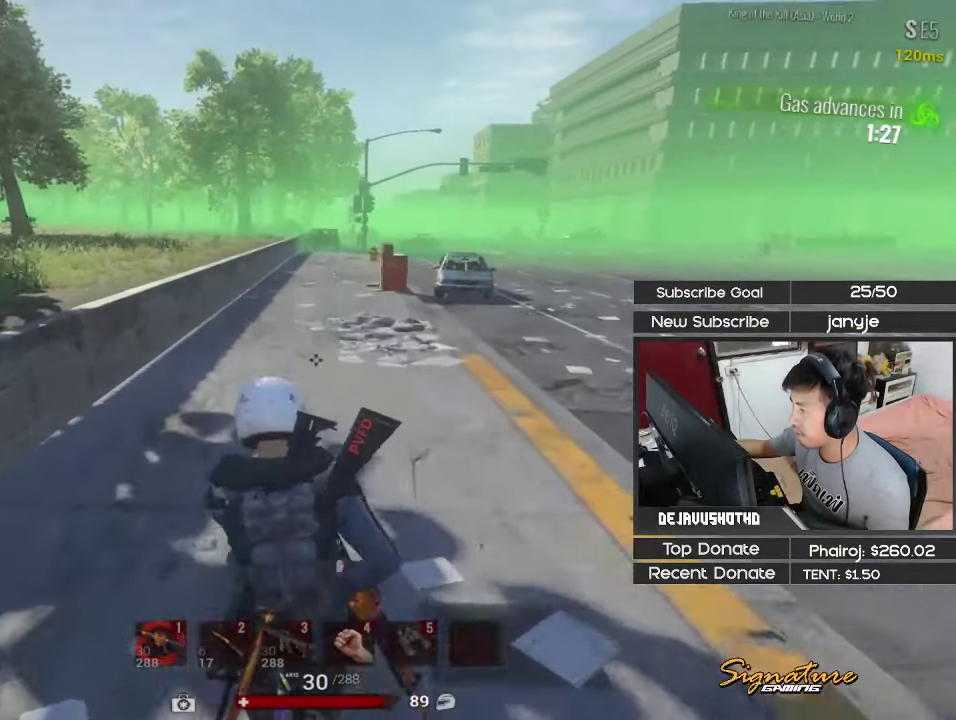
{"keys": ["alt", "shift", "w"], "events": [[67, "alt", "down"]]}
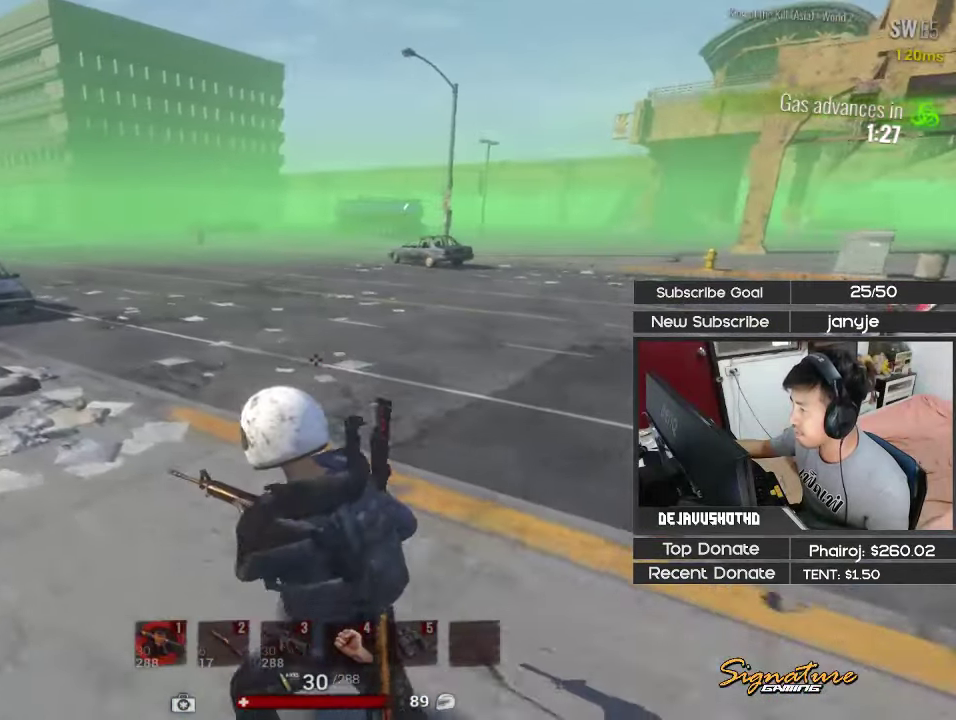
{"keys": ["alt", "shift", "w"], "events": []}
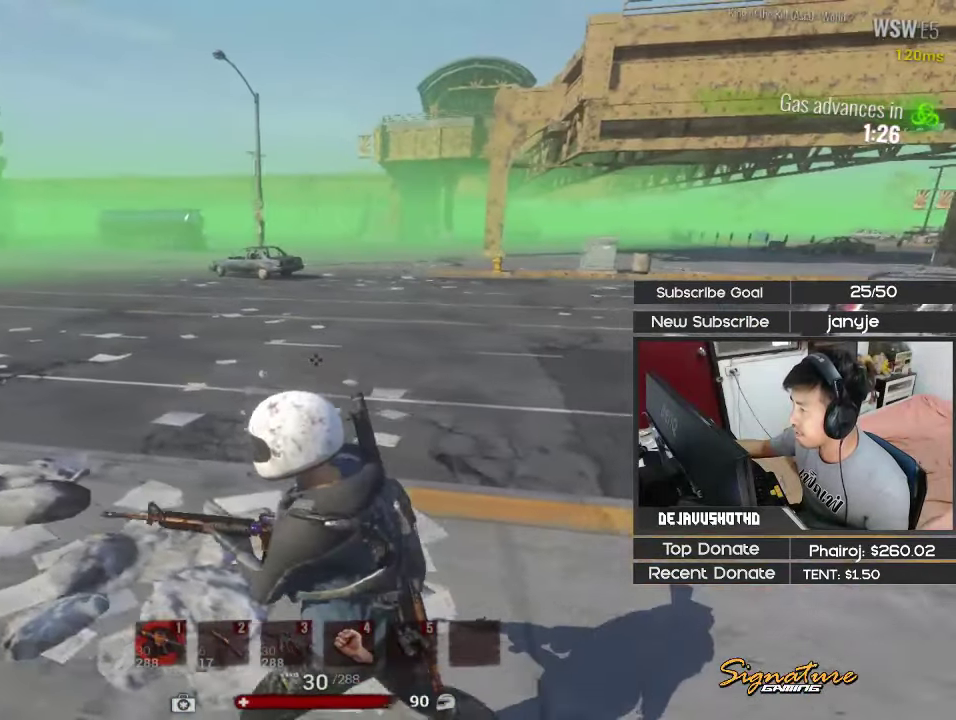
{"keys": ["alt", "shift", "w"], "events": []}
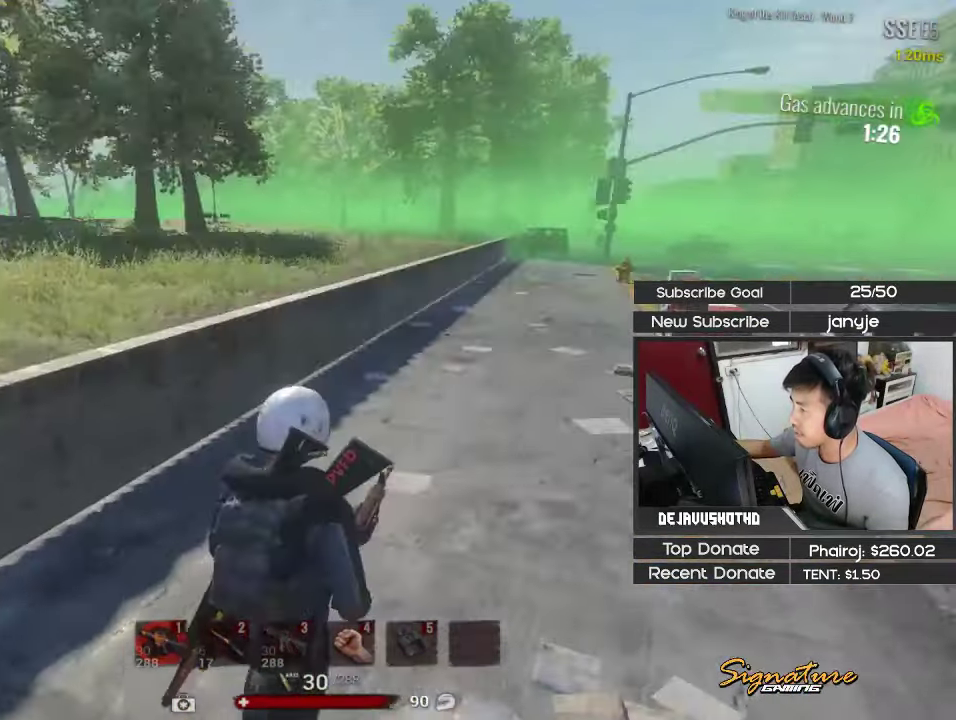
{"keys": ["alt", "shift", "w"], "events": []}
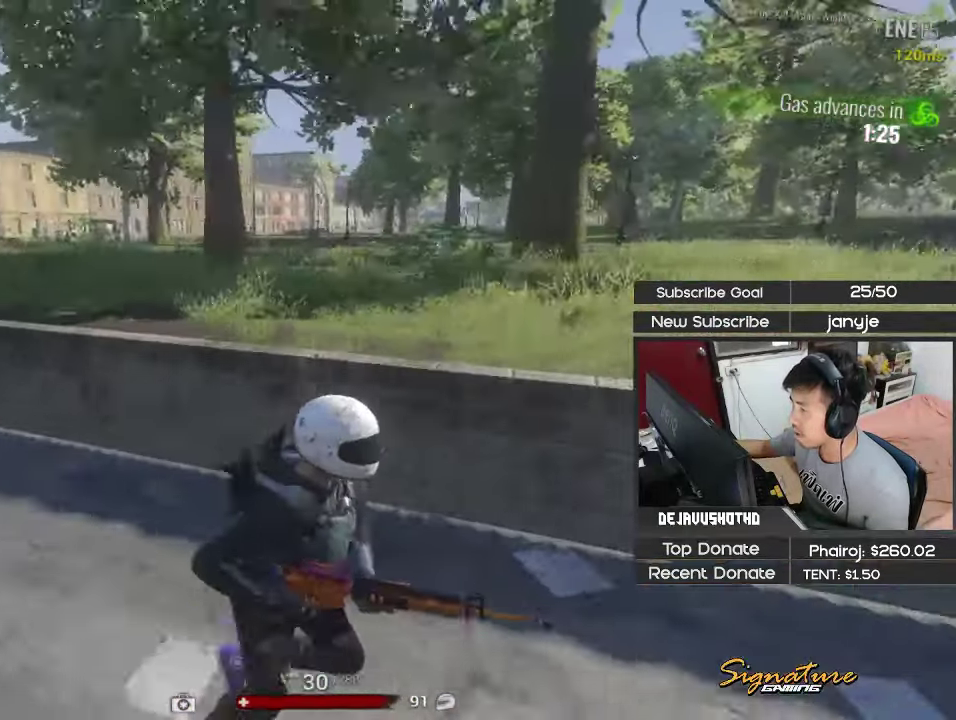
{"keys": ["alt", "shift", "w"], "events": []}
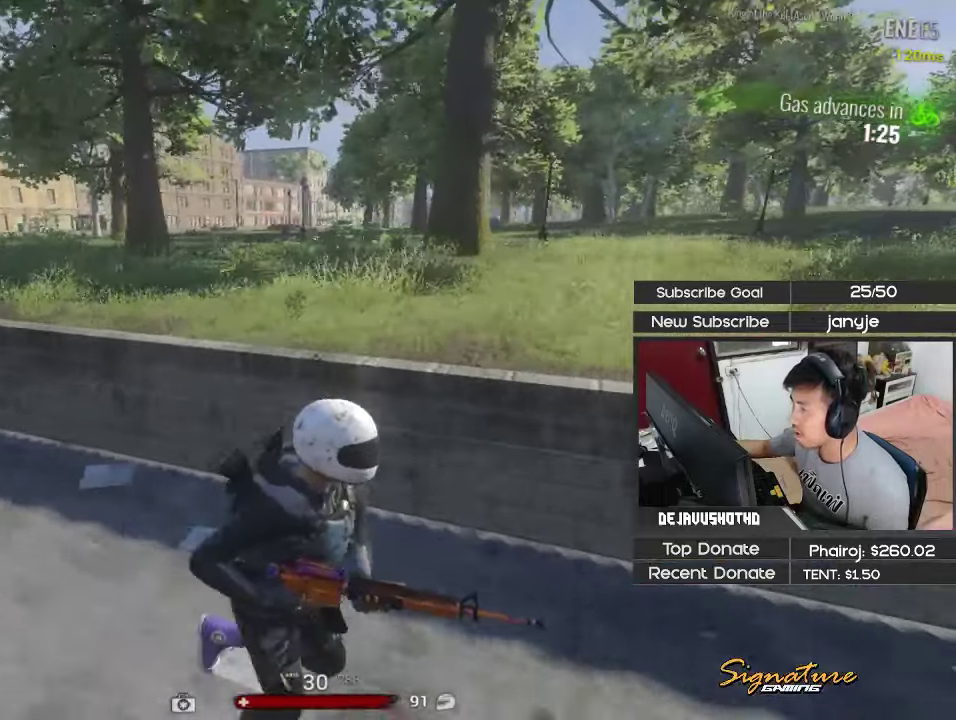
{"keys": ["alt", "shift", "w"], "events": []}
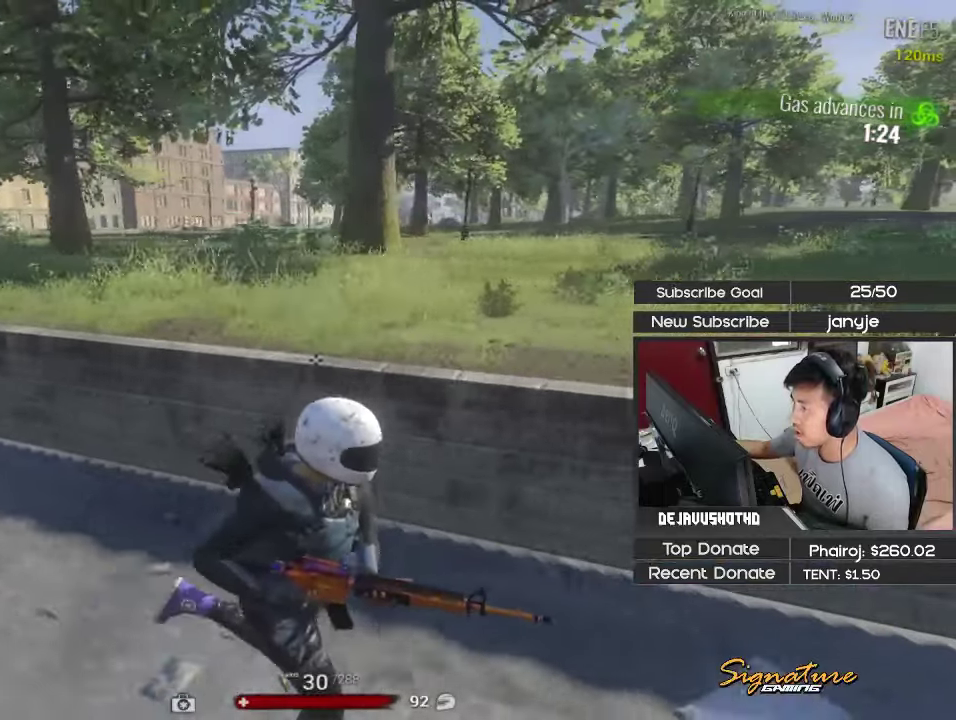
{"keys": ["alt", "shift", "w"], "events": []}
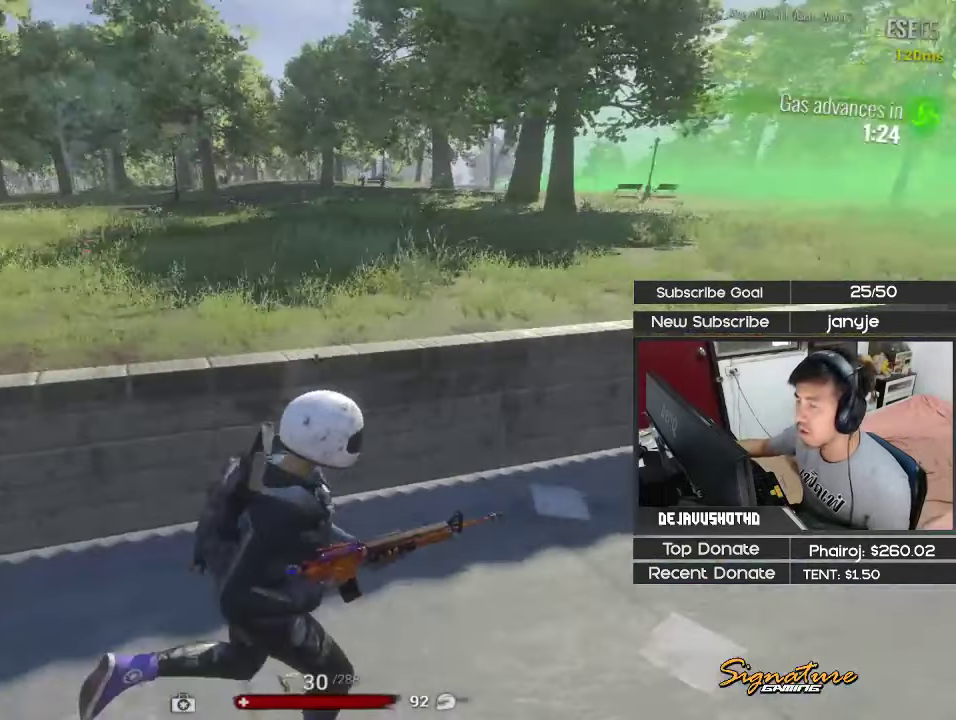
{"keys": ["shift", "w"], "events": [[267, "alt", "up"]]}
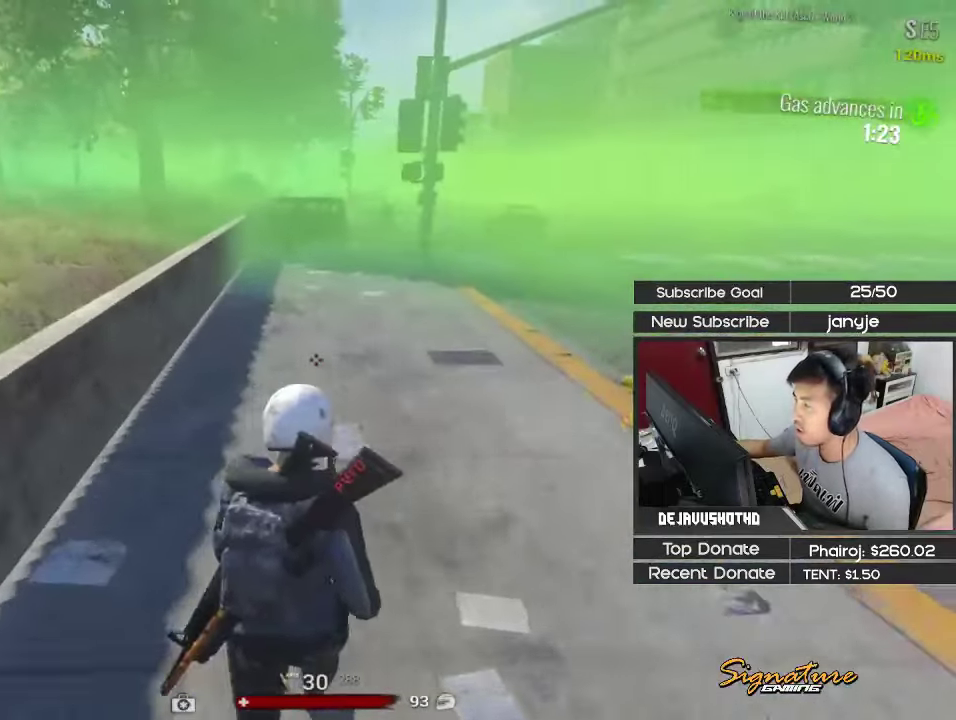
{"keys": ["shift", "w"], "events": [[334, "1", "down"], [467, "1", "up"]]}
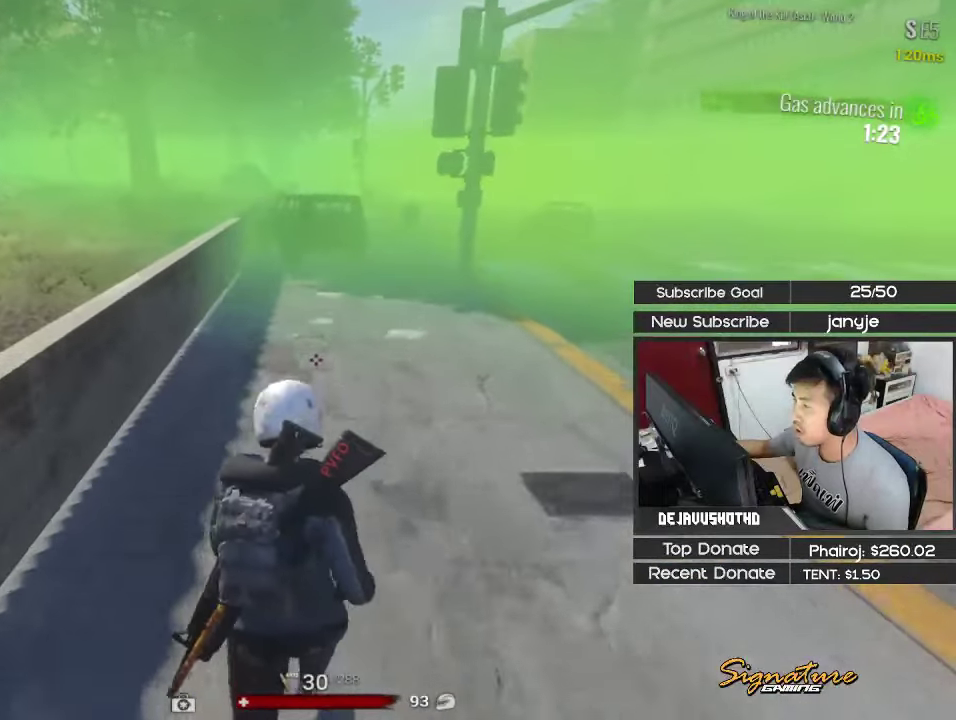
{"keys": ["shift", "w"], "events": []}
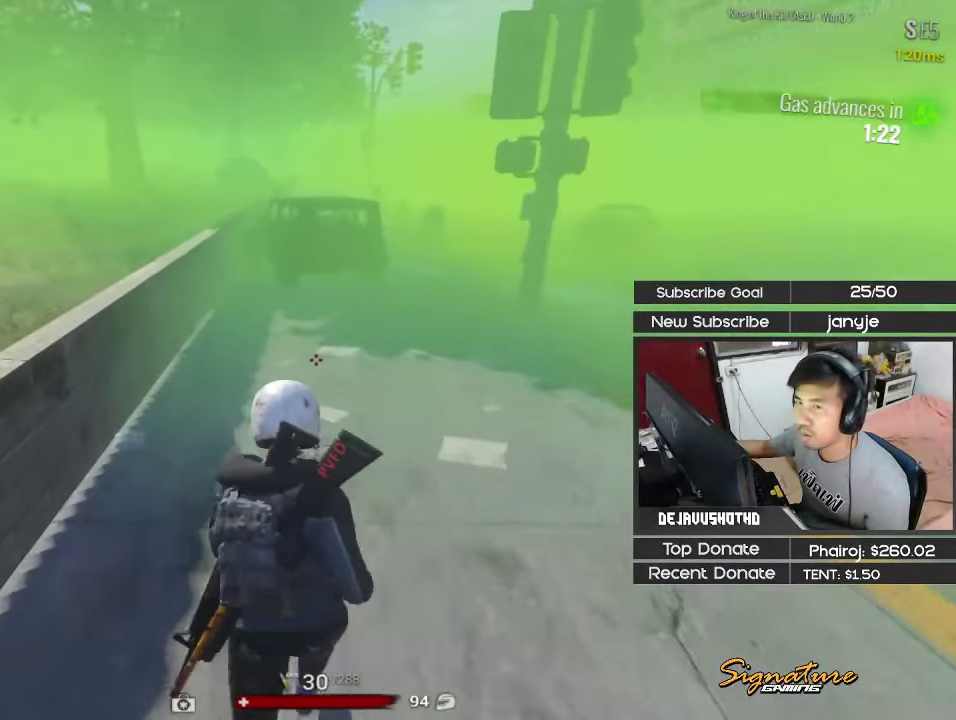
{"keys": ["shift", "w"], "events": [[167, "1", "down"], [167, "space", "down"], [367, "1", "up"], [367, "space", "up"]]}
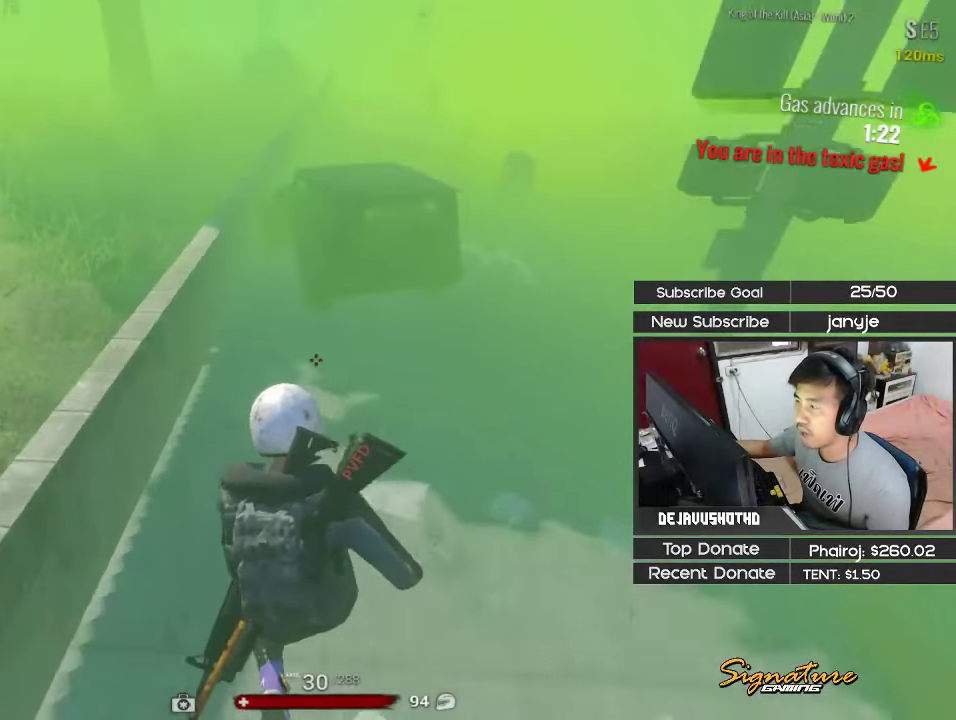
{"keys": [], "events": [[50, "shift", "up"], [284, "e", "down"], [284, "w", "up"], [367, "e", "up"]]}
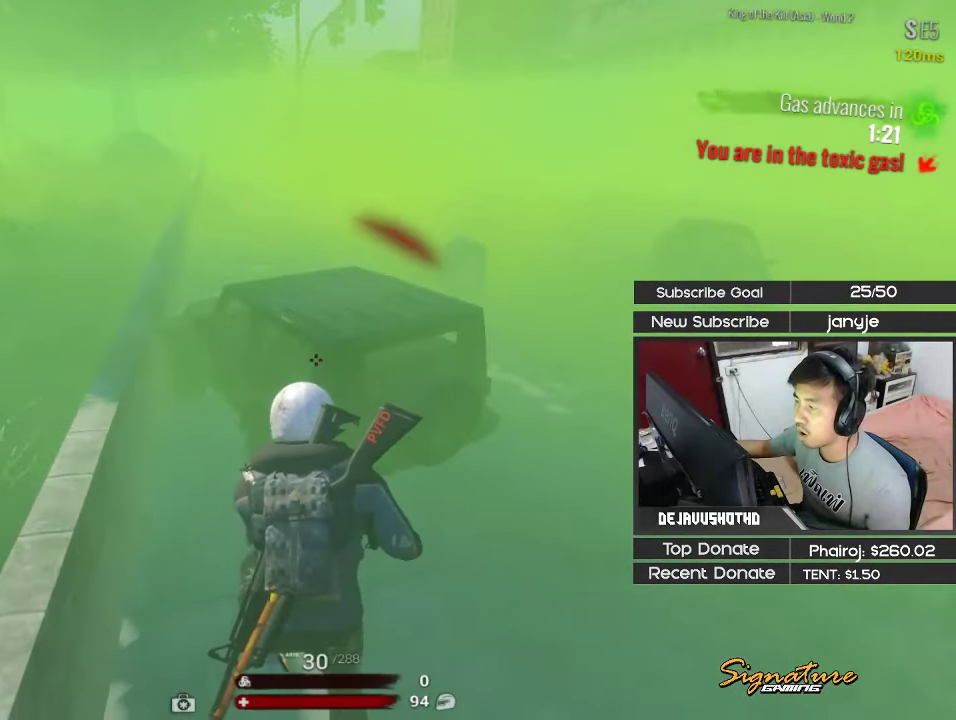
{"keys": ["s"], "events": [[67, "s", "down"]]}
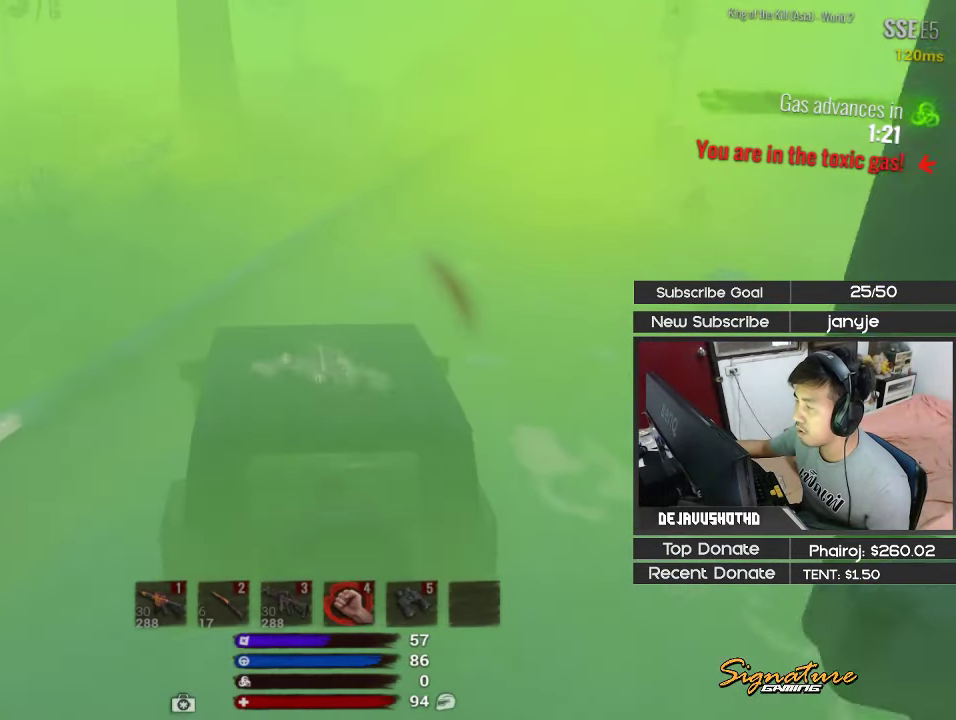
{"keys": ["a", "s"], "events": [[217, "a", "down"]]}
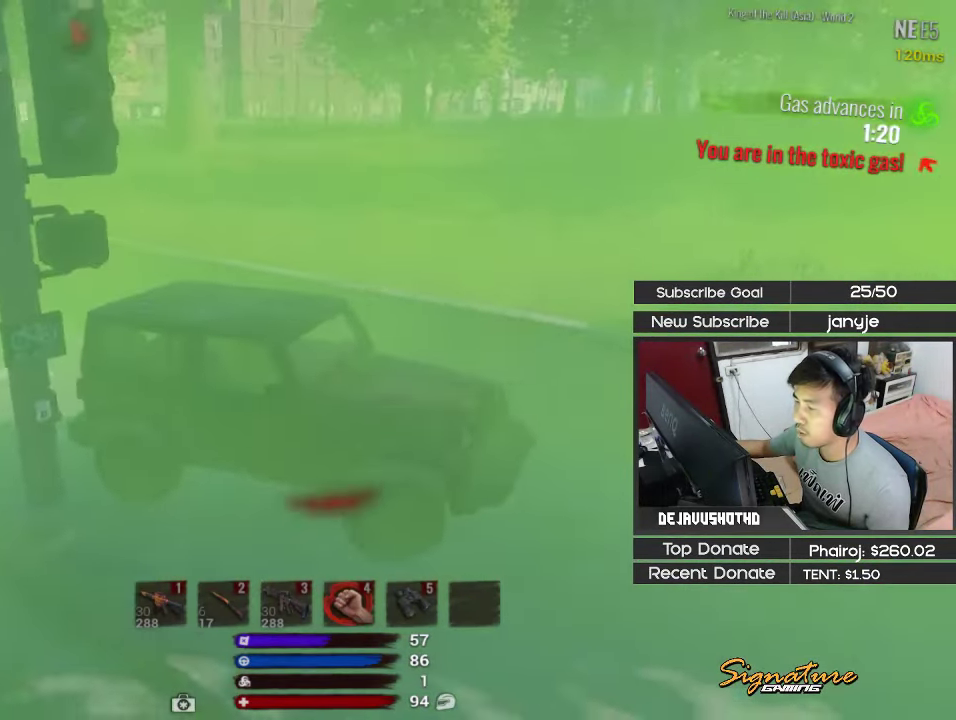
{"keys": ["s"], "events": [[100, "a", "up"]]}
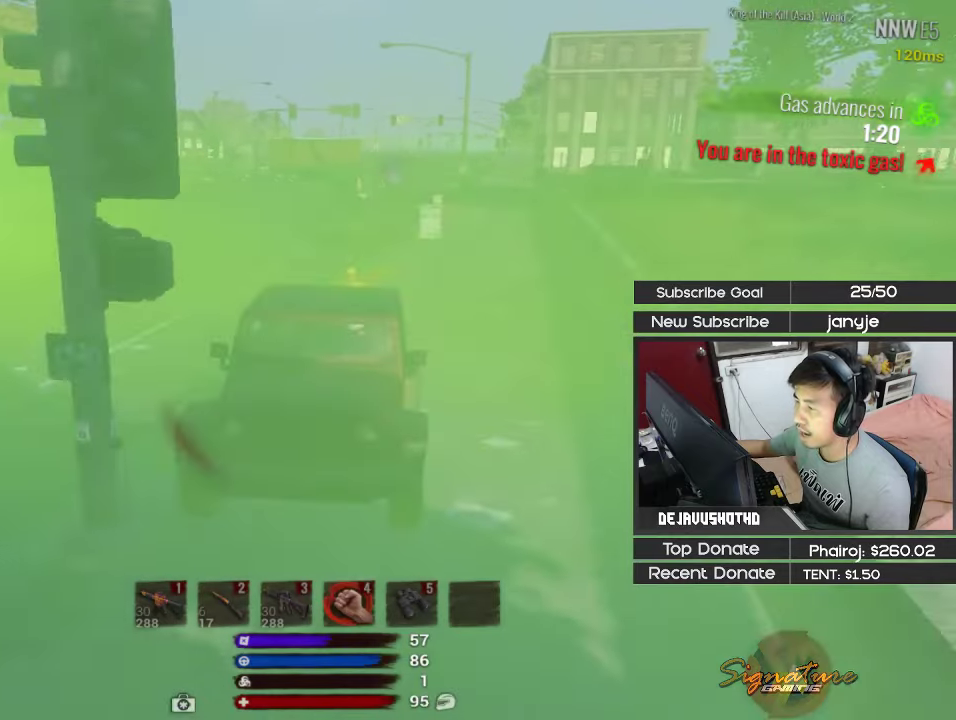
{"keys": ["a", "s"], "events": [[350, "a", "down"]]}
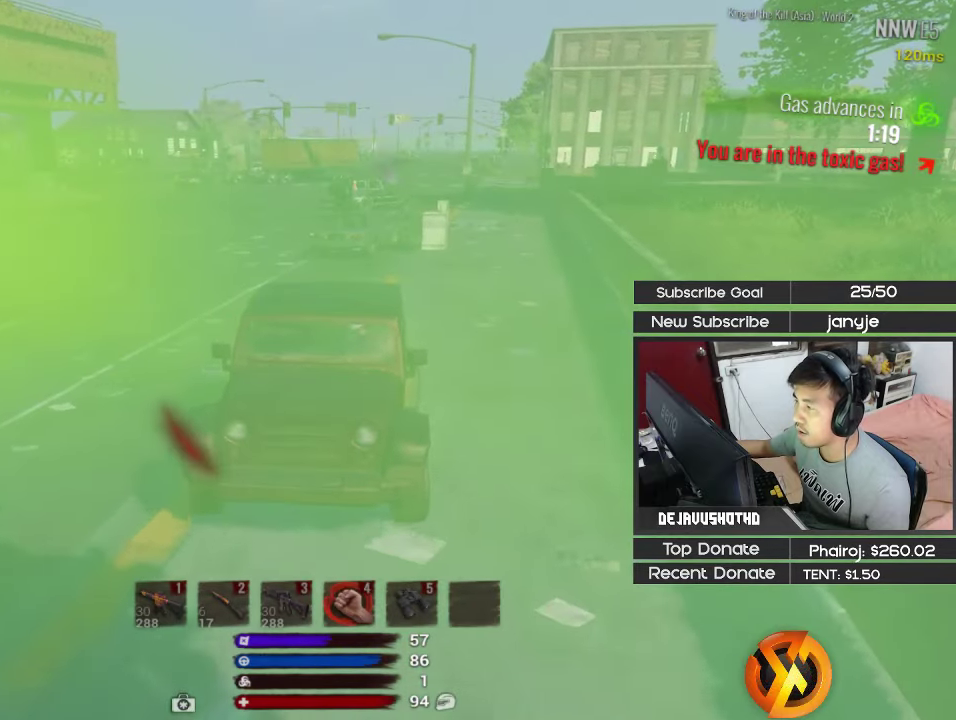
{"keys": ["a", "s"], "events": []}
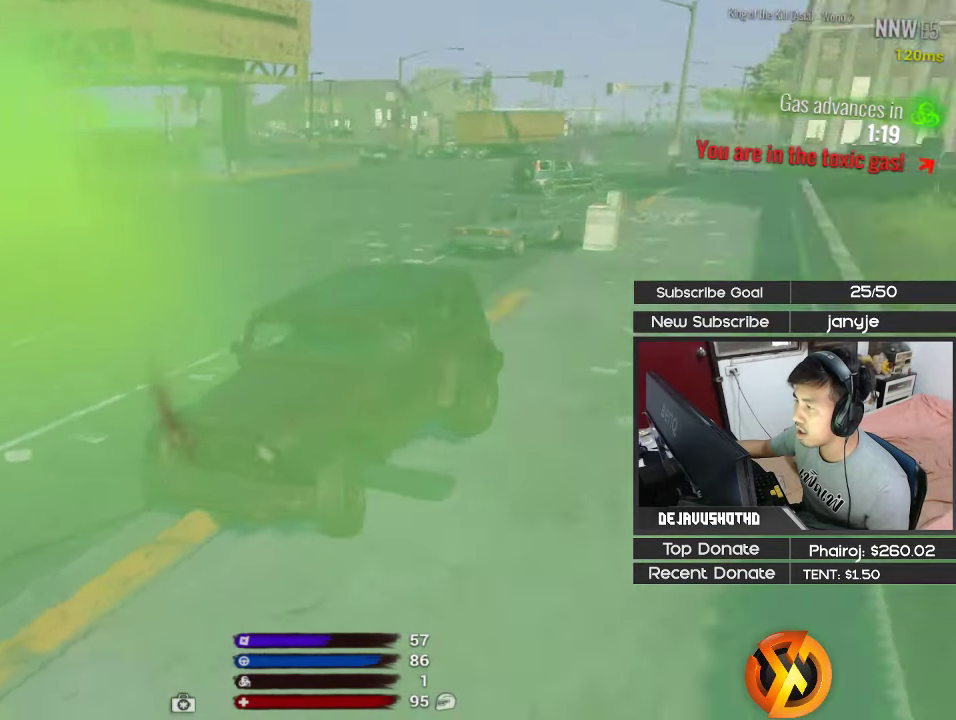
{"keys": ["s"], "events": [[416, "a", "up"]]}
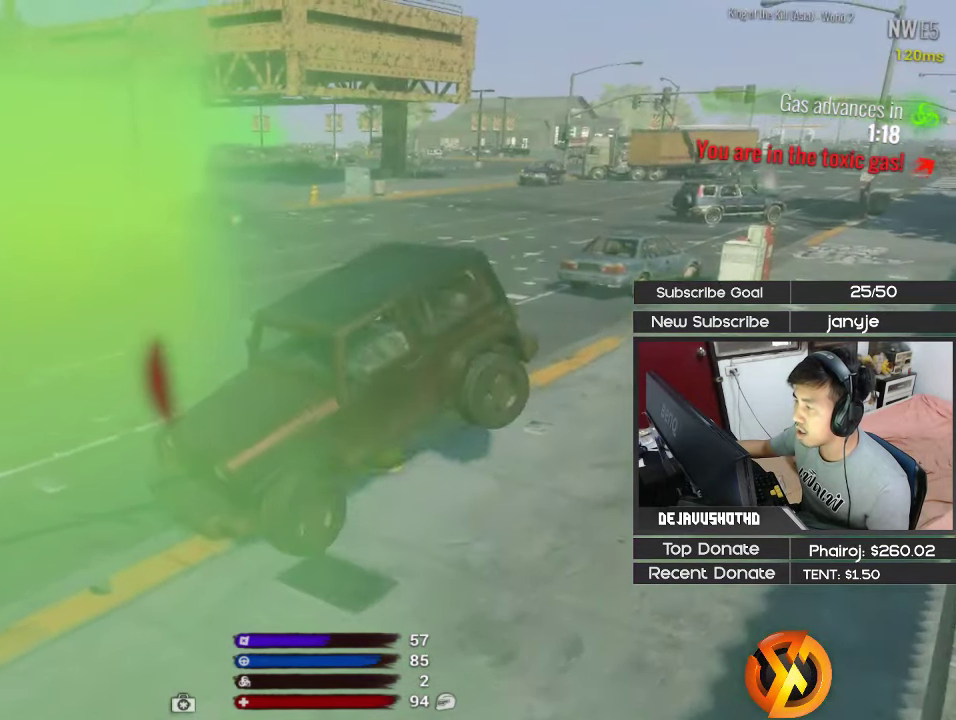
{"keys": ["s"], "events": []}
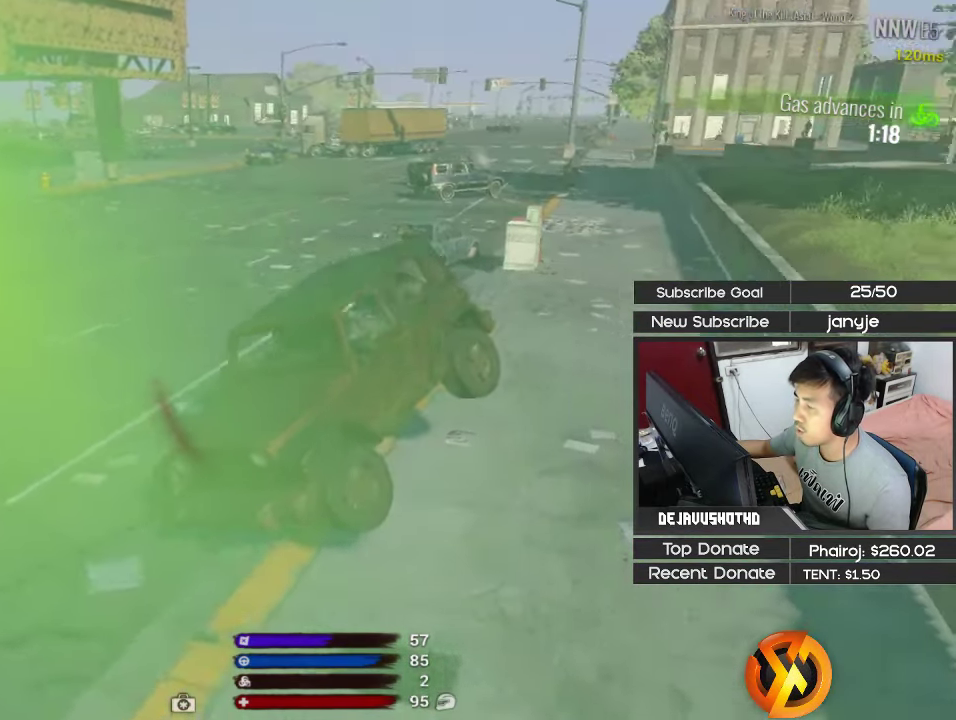
{"keys": ["s"], "events": []}
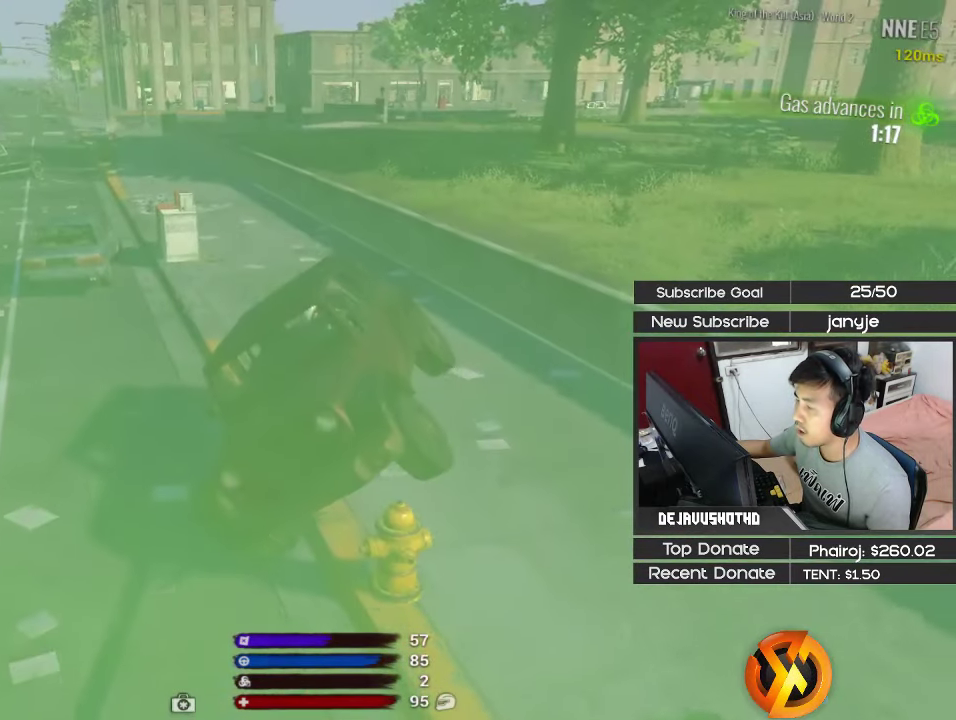
{"keys": ["a", "s"], "events": [[50, "a", "down"]]}
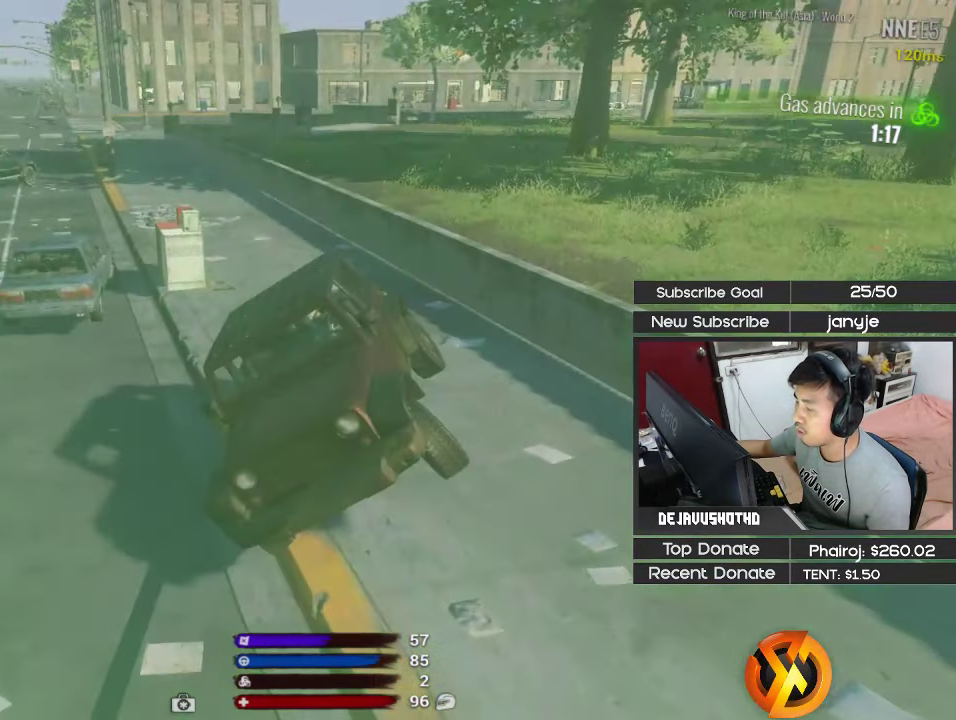
{"keys": ["d", "w"], "events": [[16, "a", "up"], [16, "s", "up"], [150, "d", "down"], [200, "w", "down"]]}
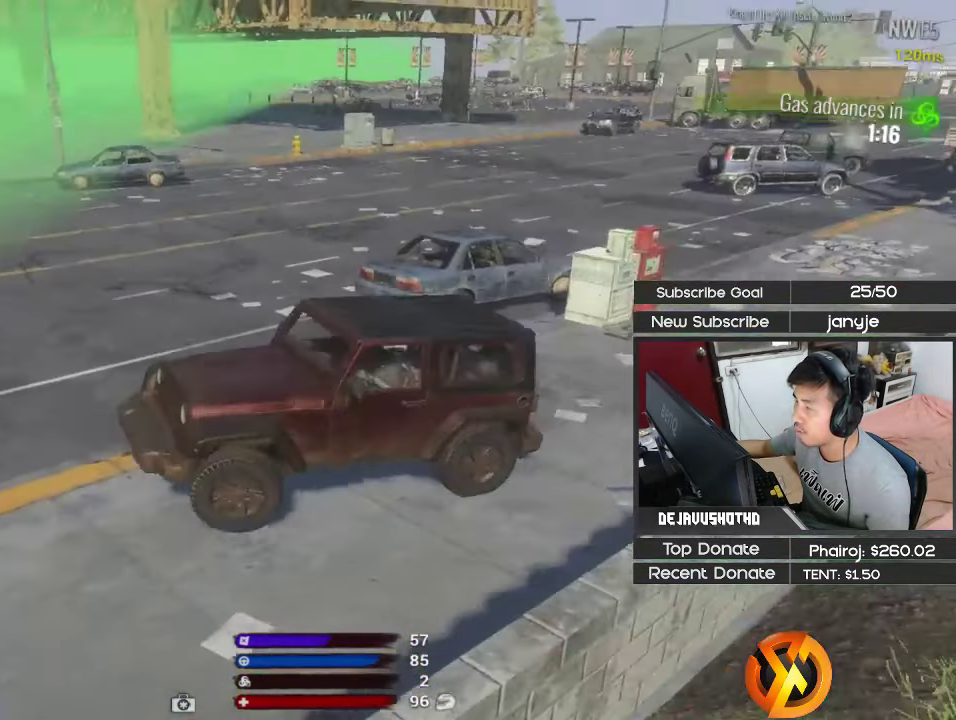
{"keys": ["d", "space", "w"], "events": [[83, "space", "down"]]}
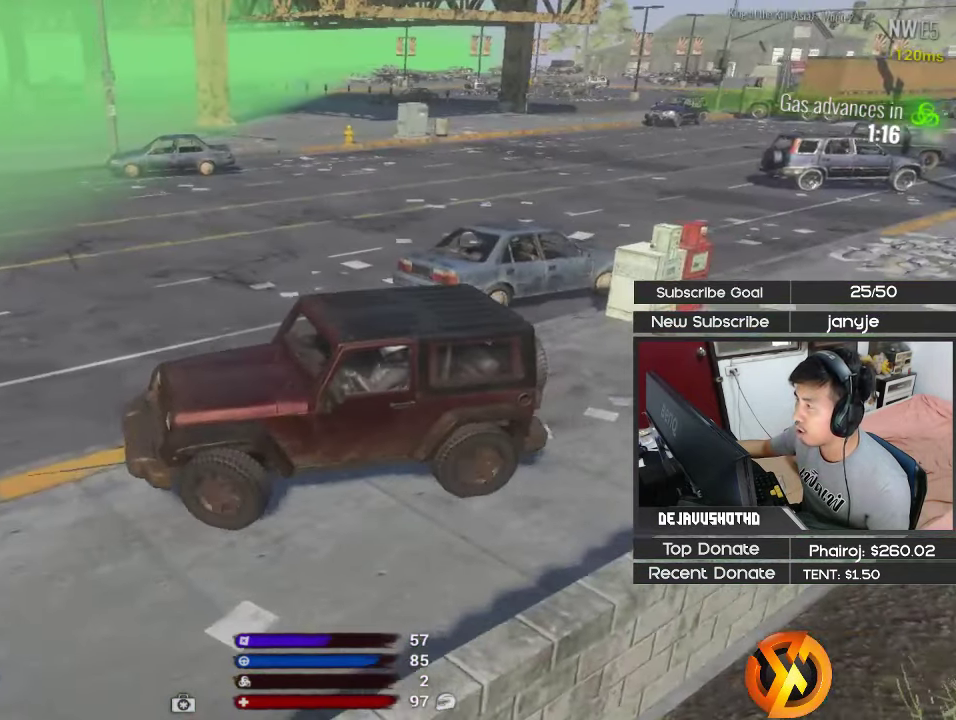
{"keys": ["d", "w"], "events": [[183, "space", "up"]]}
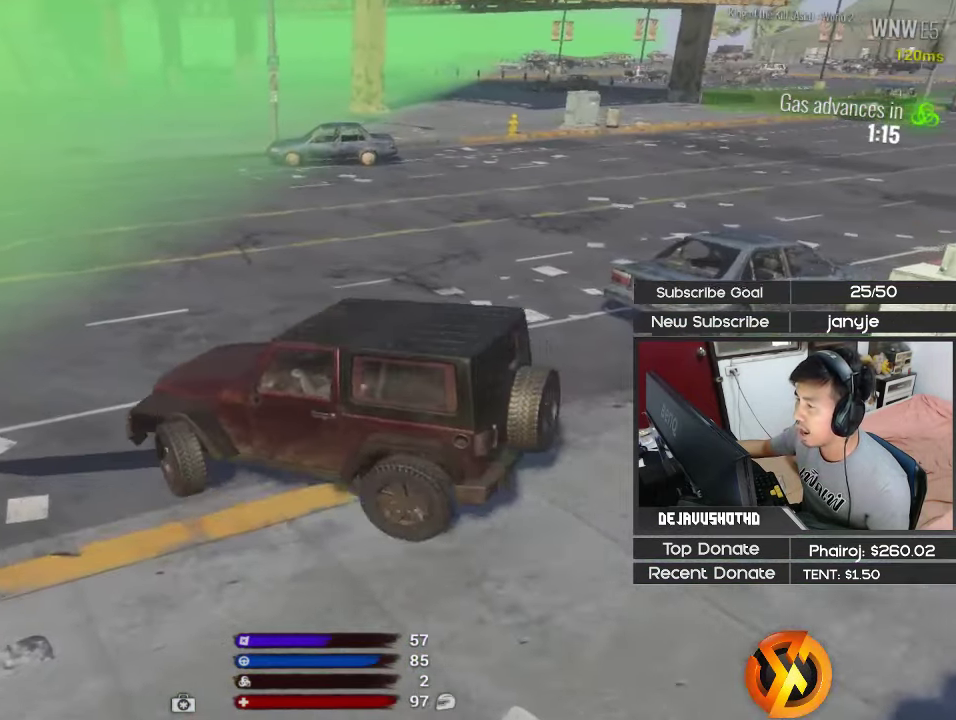
{"keys": ["d"], "events": [[66, "w", "up"]]}